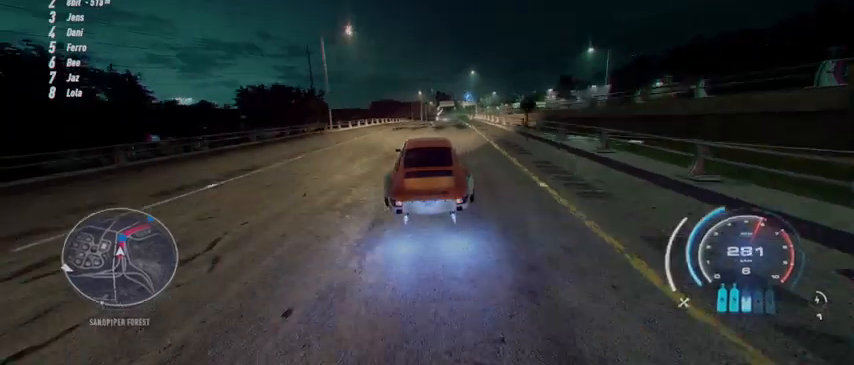
Gameplay with a controller (Xbox layout); each line is a JSON object with the inputs held at the frame after it. "events" lists button and stick changes between this image and that frame as [ms after this image, input, new state], when the widget could be followed in between. Not read: START.
{"buttons": ["R2"], "left_stick": "center", "right_stick": "center", "events": [[208, "left_stick", "center"], [250, "A", "up"]]}
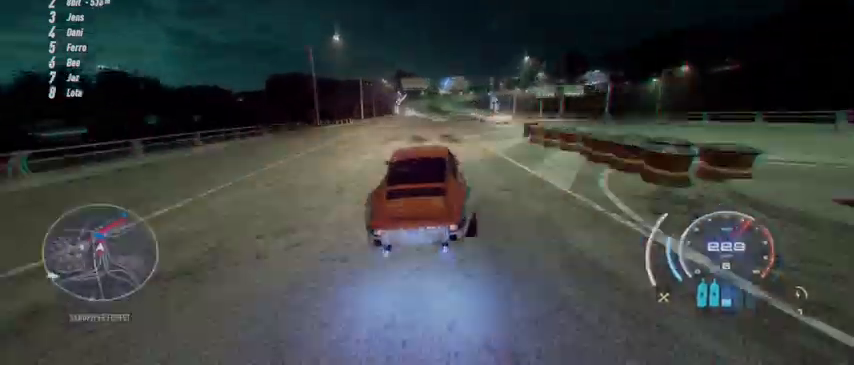
{"buttons": ["R2"], "left_stick": "center", "right_stick": "center", "events": []}
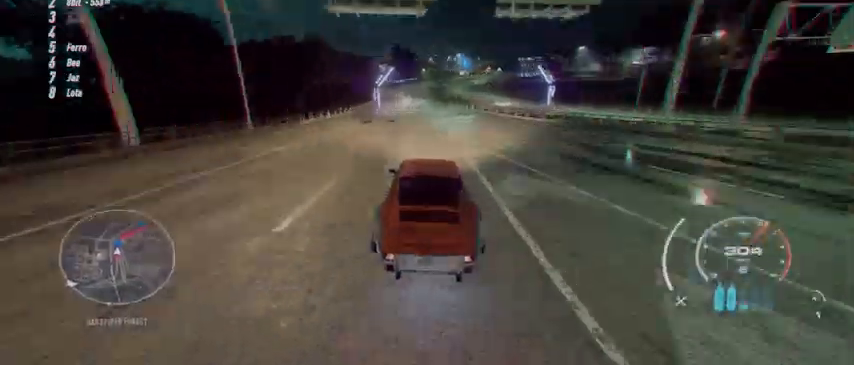
{"buttons": ["R2"], "left_stick": "up", "right_stick": "center", "events": [[83, "left_stick", "left"], [459, "left_stick", "up"]]}
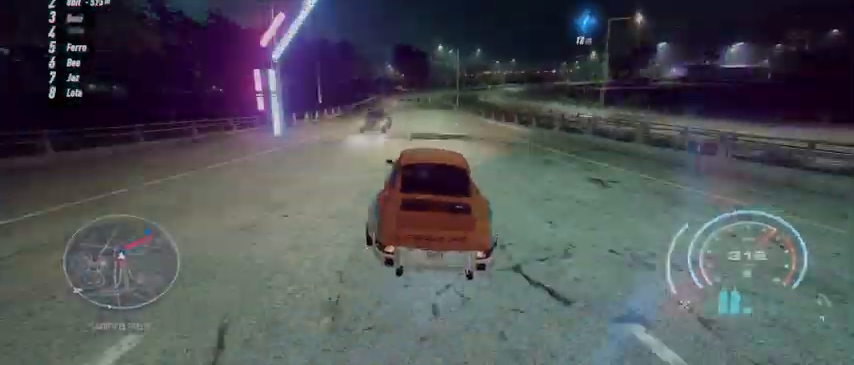
{"buttons": ["R2"], "left_stick": "up-right", "right_stick": "center", "events": [[501, "left_stick", "up-right"]]}
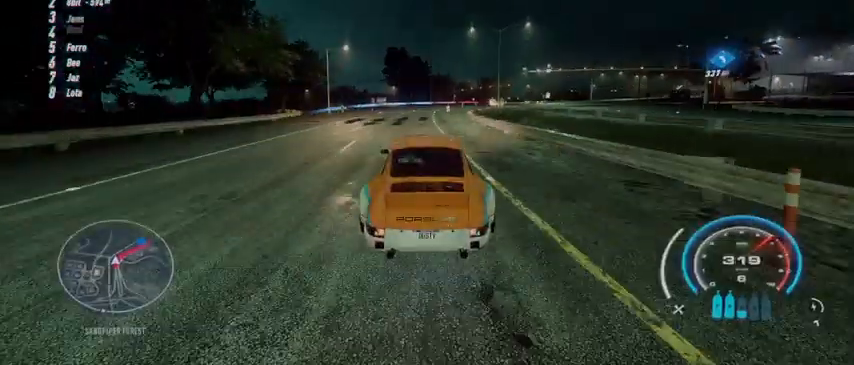
{"buttons": ["R2"], "left_stick": "up-right", "right_stick": "center", "events": []}
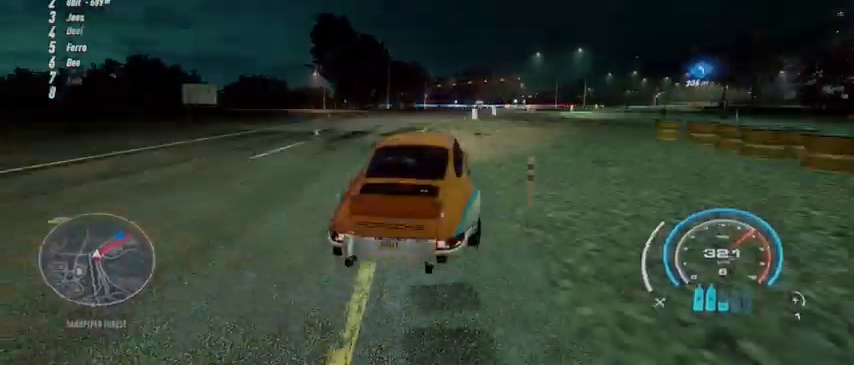
{"buttons": ["R2"], "left_stick": "up-right", "right_stick": "center", "events": []}
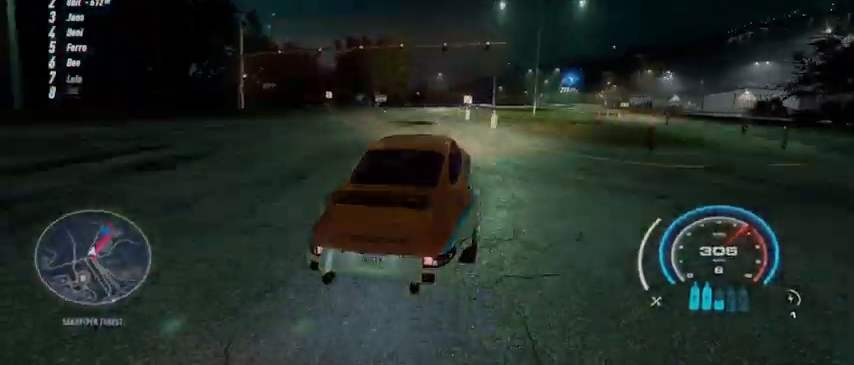
{"buttons": ["R2"], "left_stick": "up-right", "right_stick": "center", "events": []}
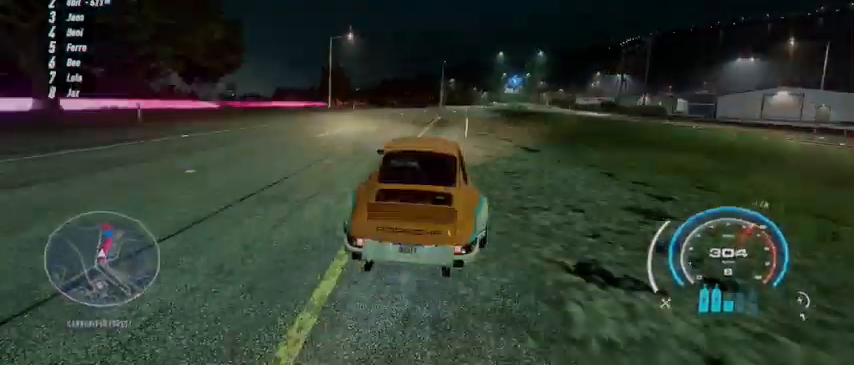
{"buttons": ["R2"], "left_stick": "up-right", "right_stick": "center", "events": []}
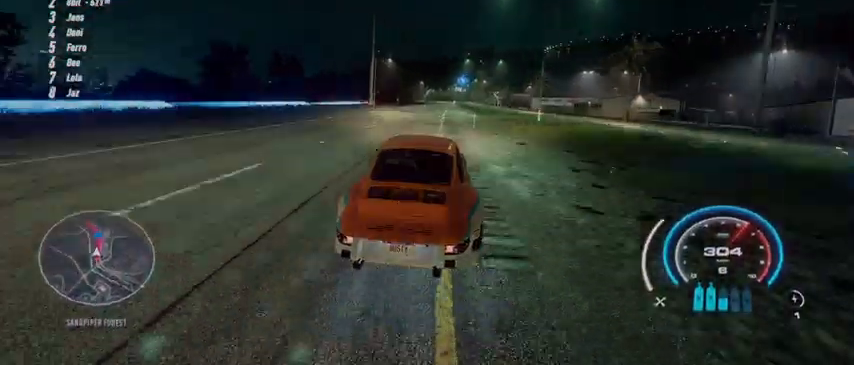
{"buttons": ["R2"], "left_stick": "center", "right_stick": "center", "events": [[83, "left_stick", "center"]]}
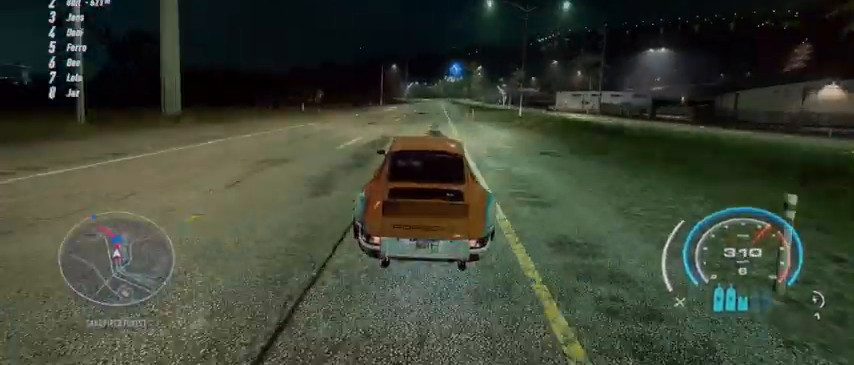
{"buttons": ["R2"], "left_stick": "center", "right_stick": "center", "events": []}
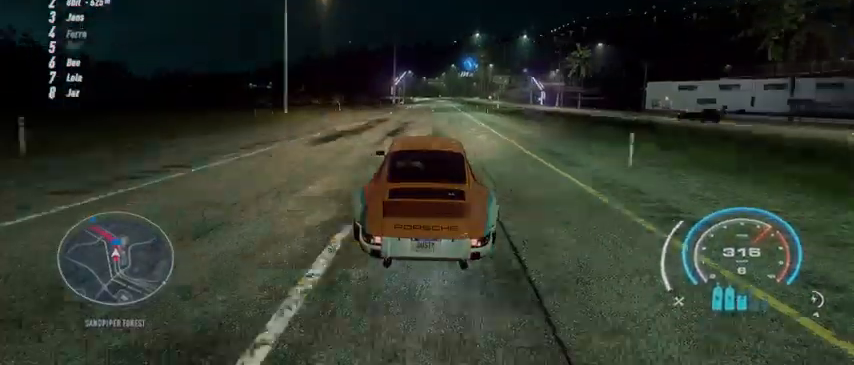
{"buttons": ["R2"], "left_stick": "up", "right_stick": "center", "events": [[83, "left_stick", "up"]]}
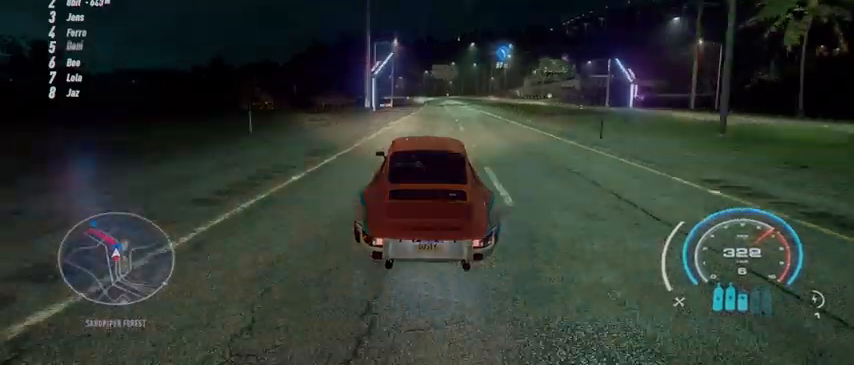
{"buttons": ["R2"], "left_stick": "up", "right_stick": "center", "events": []}
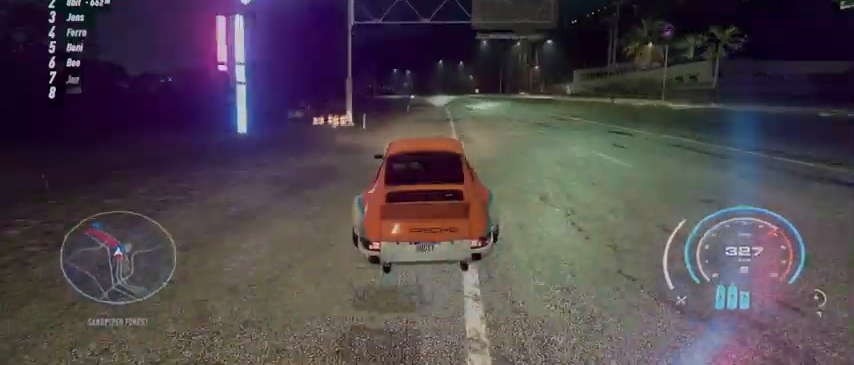
{"buttons": ["R2"], "left_stick": "up", "right_stick": "center", "events": []}
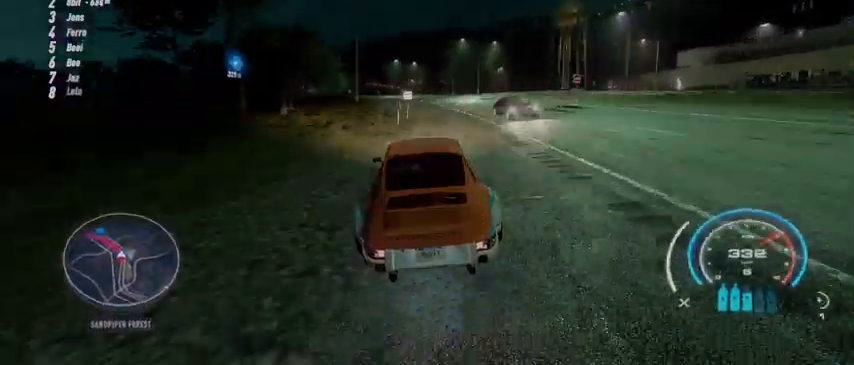
{"buttons": ["R2"], "left_stick": "up-left", "right_stick": "center", "events": [[84, "left_stick", "up-left"]]}
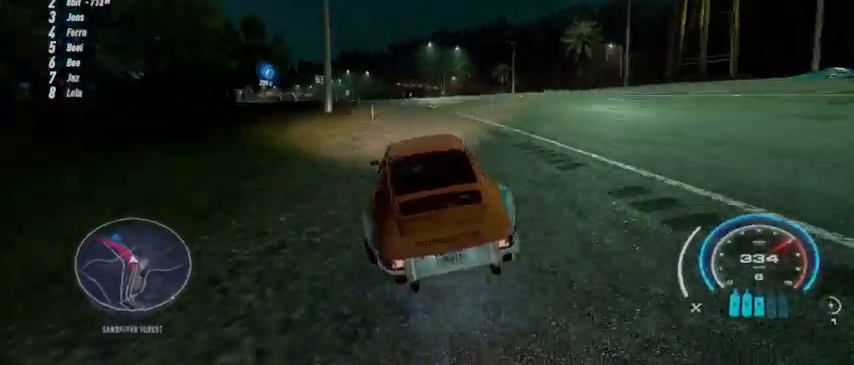
{"buttons": ["R2"], "left_stick": "up-left", "right_stick": "center", "events": []}
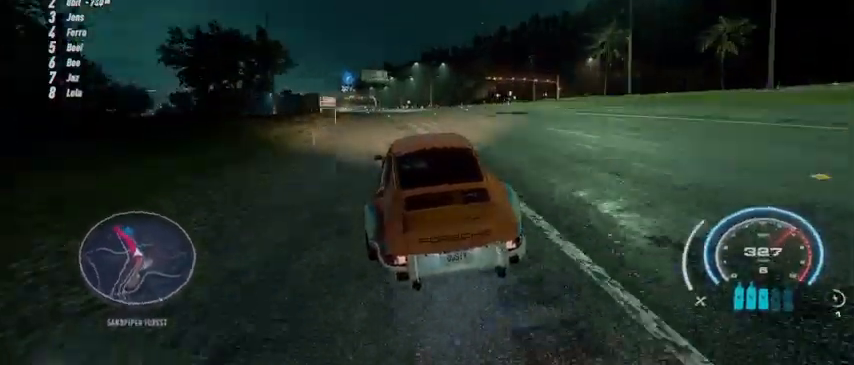
{"buttons": ["R2"], "left_stick": "up-left", "right_stick": "center", "events": []}
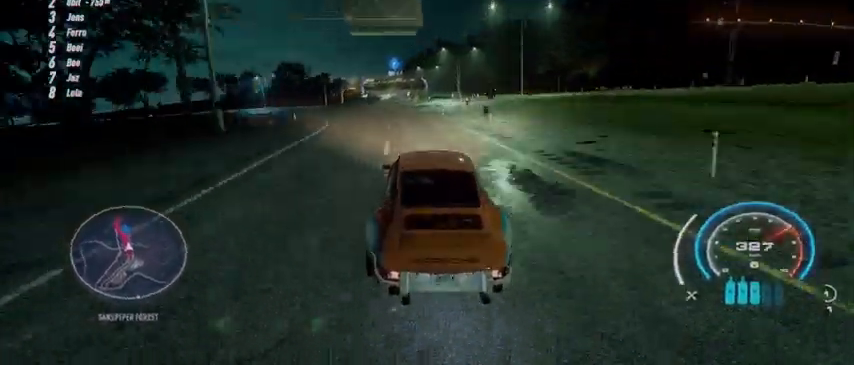
{"buttons": ["R2"], "left_stick": "up-left", "right_stick": "center", "events": []}
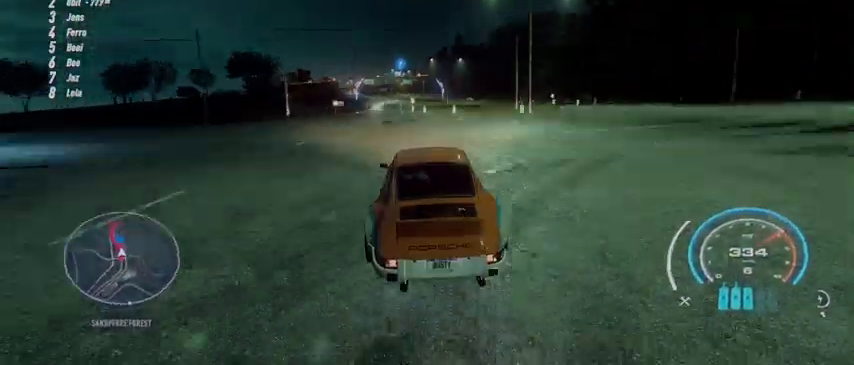
{"buttons": ["R2"], "left_stick": "up-left", "right_stick": "center", "events": []}